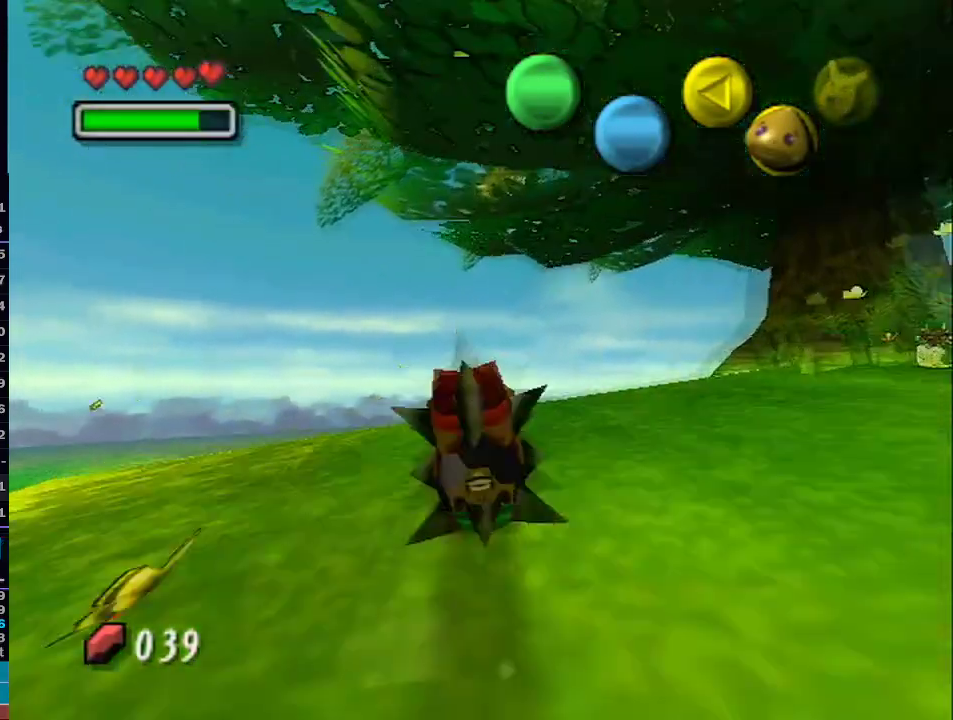
Gameplay with a controller (Nintendo layout); each line is a JSON object with the inputs held at the frame after it. "events" lists button and stick changes between this image and that frame as [ms after this image, input, new state], when the widget could be followed in between. Not read: L3 R3.
{"buttons": ["A", "L1"], "left_stick": "up-right", "right_stick": "center", "events": [[350, "left_stick", "up-right"]]}
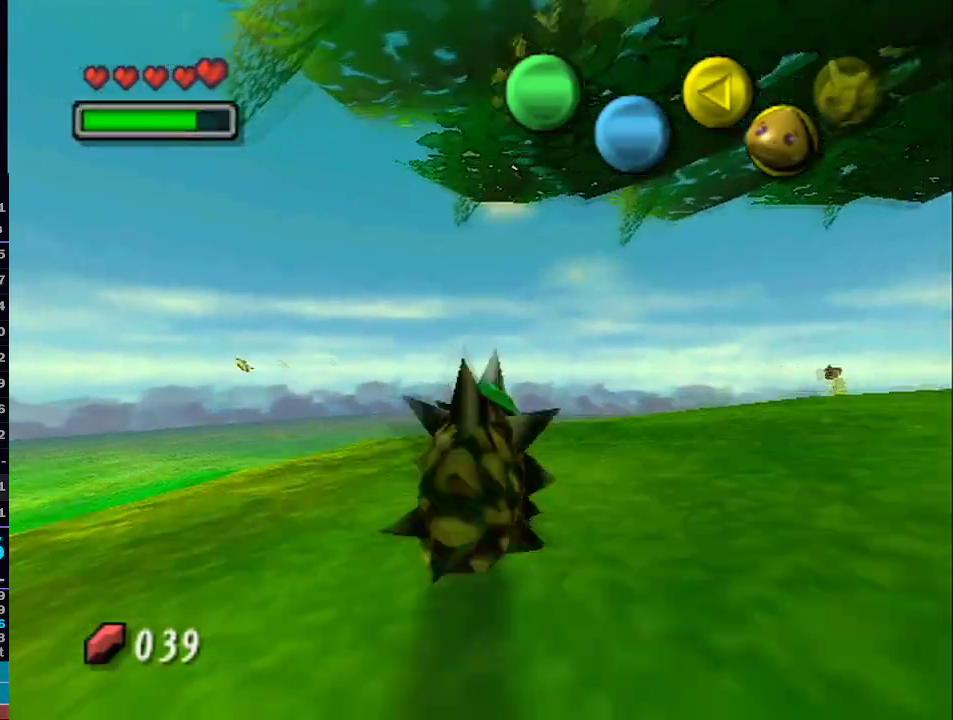
{"buttons": ["L1"], "left_stick": "up-right", "right_stick": "center", "events": [[233, "A", "up"]]}
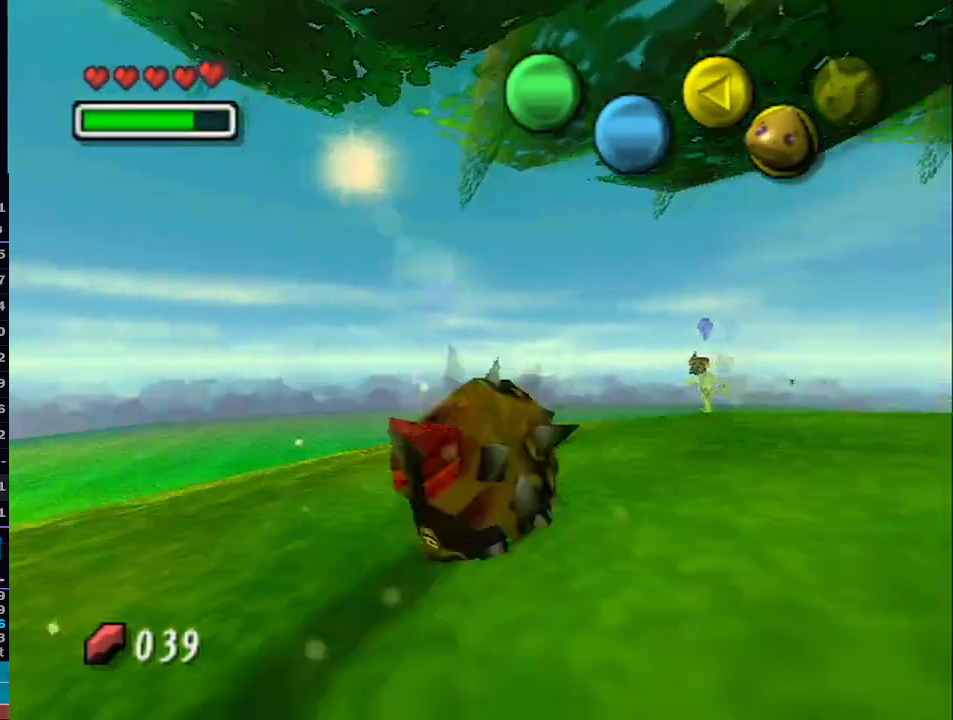
{"buttons": ["L1"], "left_stick": "up-right", "right_stick": "center", "events": [[100, "Z", "down"], [200, "Z", "up"], [267, "Z", "down"], [333, "Z", "up"], [383, "Z", "down"], [450, "Z", "up"]]}
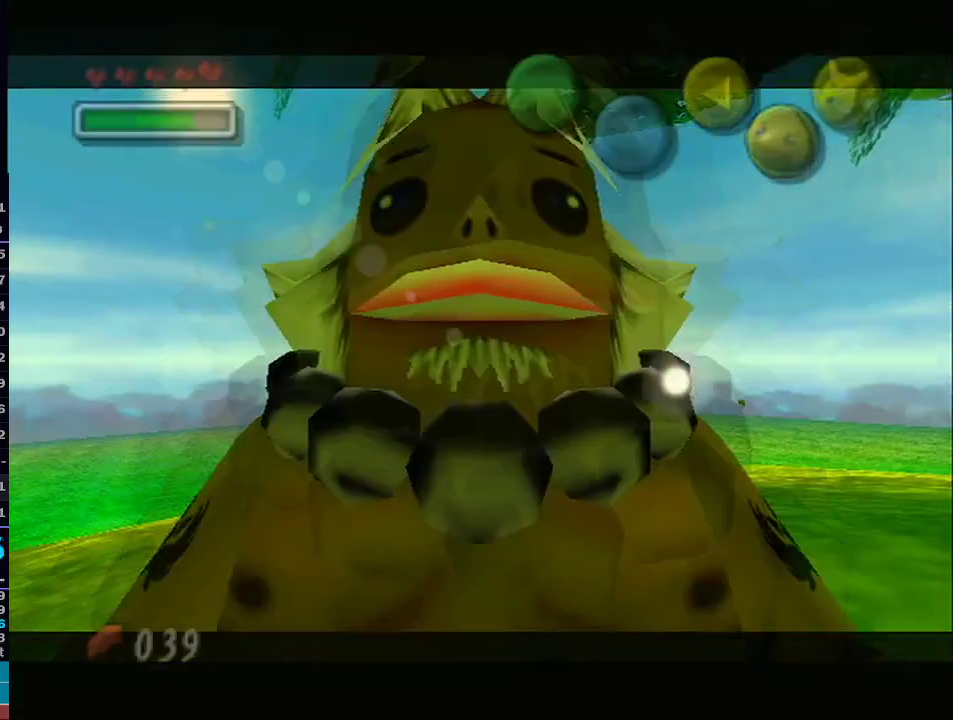
{"buttons": ["L1"], "left_stick": "up", "right_stick": "center", "events": [[17, "Z", "down"], [67, "Z", "up"], [250, "left_stick", "up"]]}
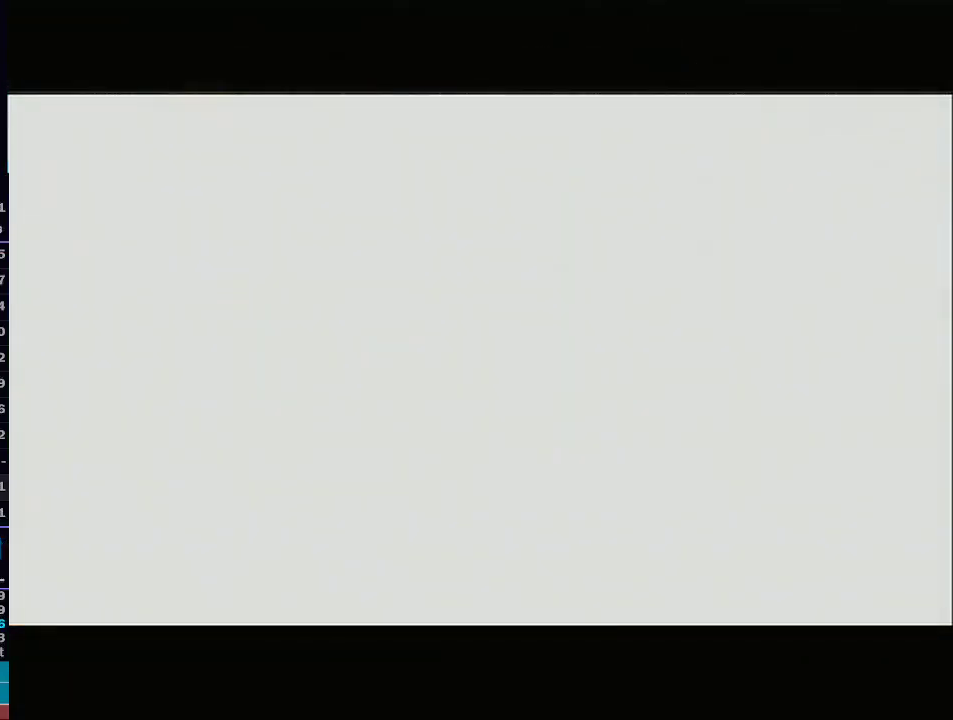
{"buttons": ["L1"], "left_stick": "up", "right_stick": "center", "events": []}
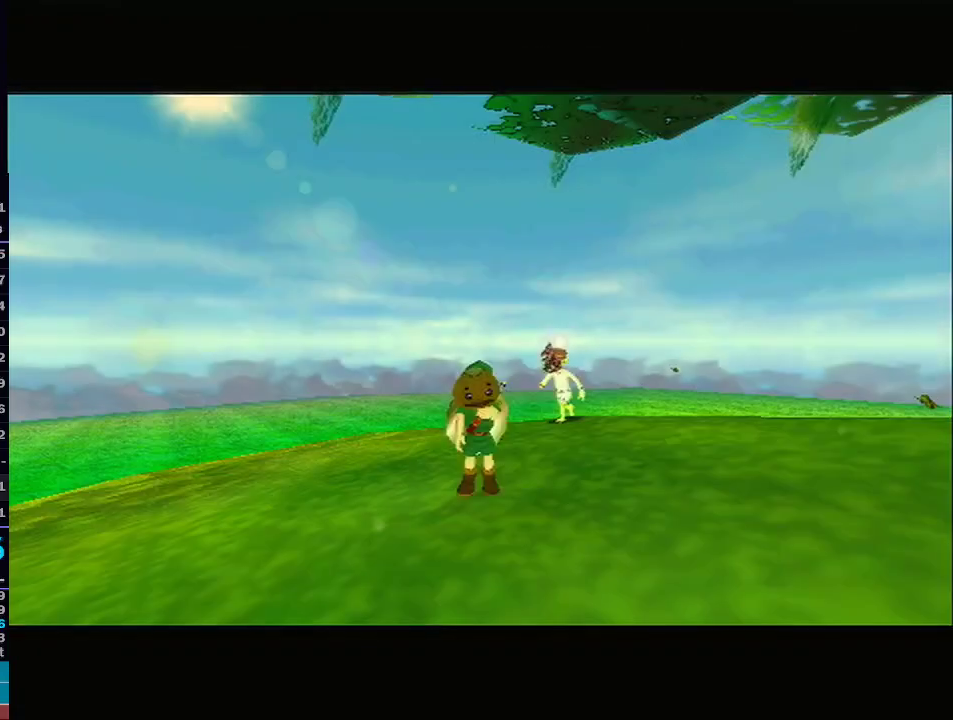
{"buttons": ["L1"], "left_stick": "up", "right_stick": "center", "events": [[250, "A", "down"], [317, "A", "up"], [417, "A", "down"], [500, "A", "up"]]}
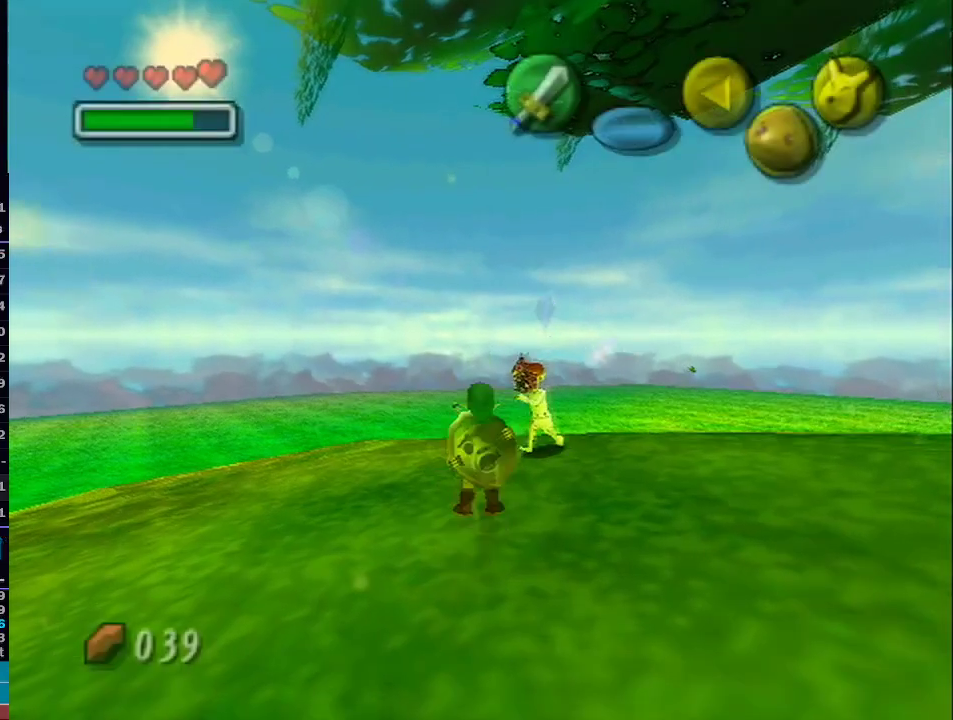
{"buttons": ["A"], "left_stick": "center", "right_stick": "center", "events": [[67, "A", "down"], [100, "L1", "up"], [200, "A", "up"], [217, "left_stick", "center"], [267, "A", "down"], [333, "A", "up"], [450, "A", "down"]]}
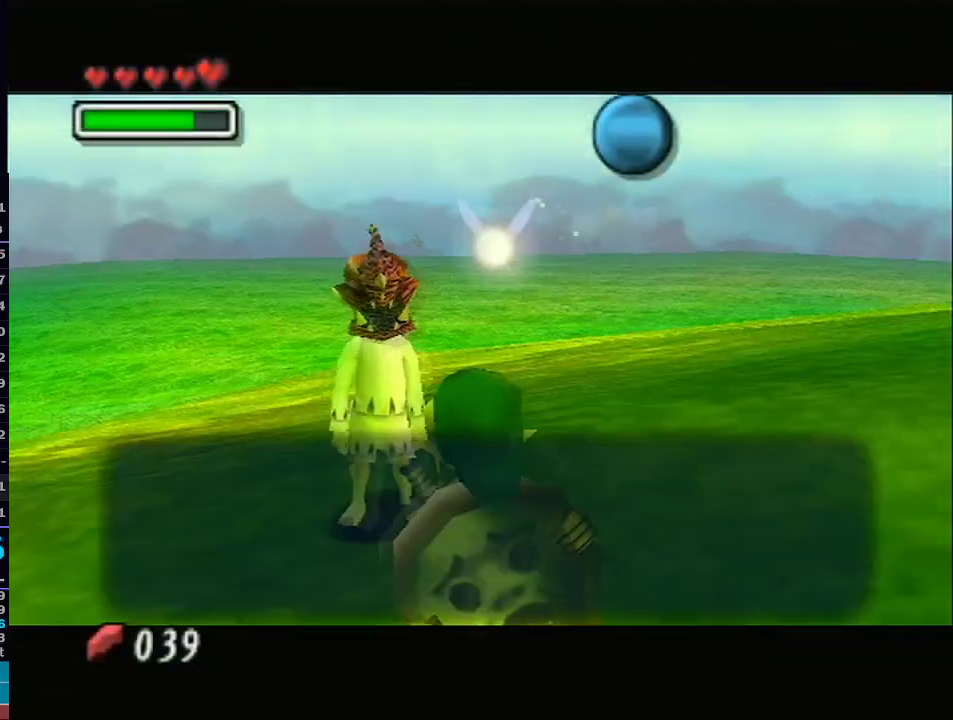
{"buttons": [], "left_stick": "center", "right_stick": "center", "events": [[17, "A", "up"], [67, "A", "down"], [200, "A", "up"], [250, "A", "down"], [300, "A", "up"], [383, "A", "down"], [450, "A", "up"]]}
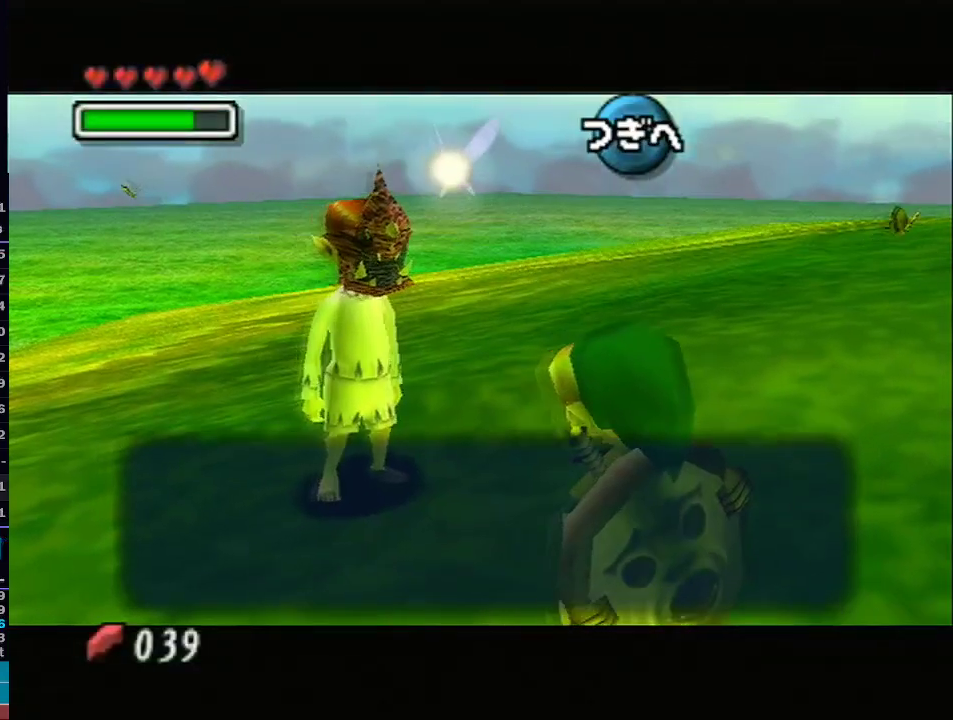
{"buttons": ["A"], "left_stick": "center", "right_stick": "center", "events": [[17, "A", "down"], [83, "A", "up"], [150, "A", "down"], [233, "A", "up"], [283, "A", "down"], [383, "A", "up"], [450, "A", "down"]]}
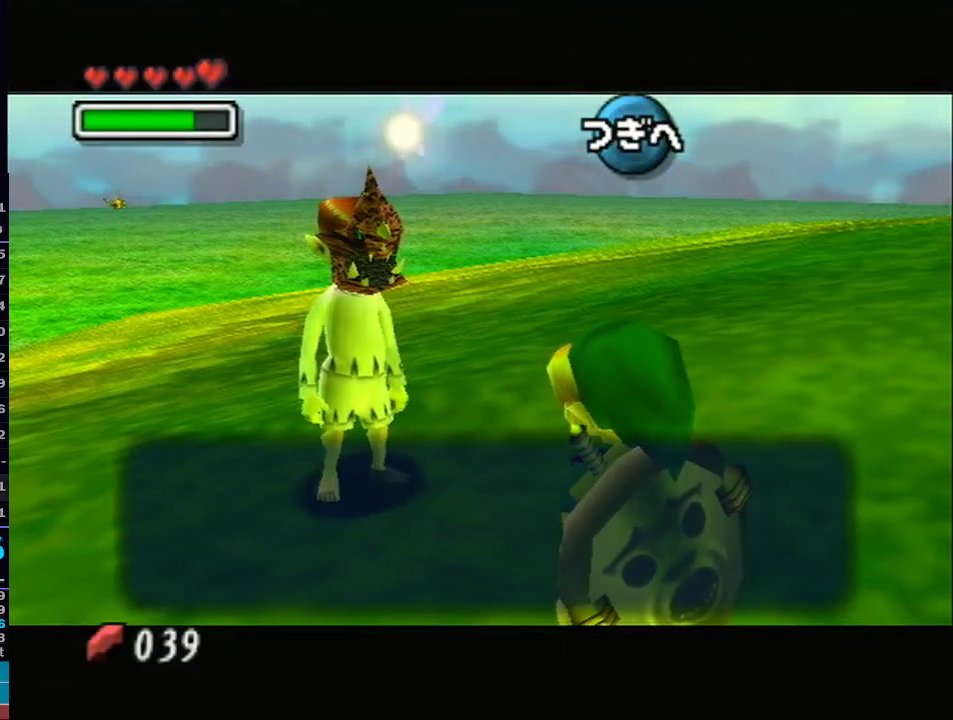
{"buttons": [], "left_stick": "center", "right_stick": "center", "events": [[17, "A", "up"], [100, "A", "down"], [167, "A", "up"], [250, "A", "down"], [383, "A", "up"]]}
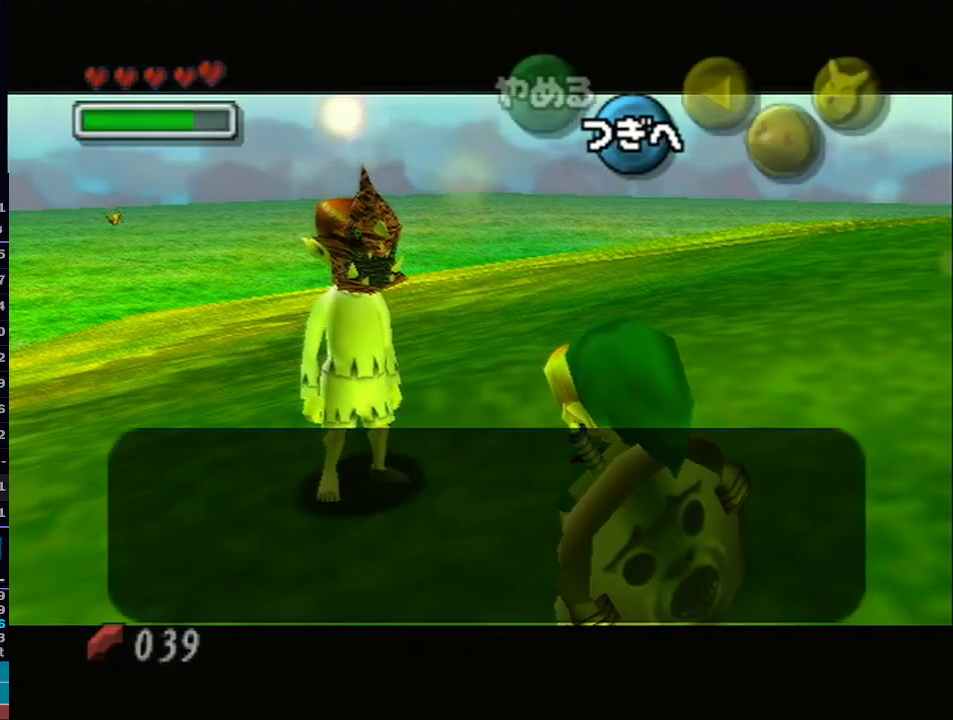
{"buttons": ["X"], "left_stick": "center", "right_stick": "center", "events": [[133, "X", "down"], [200, "X", "up"], [300, "X", "down"], [350, "X", "up"], [450, "X", "down"]]}
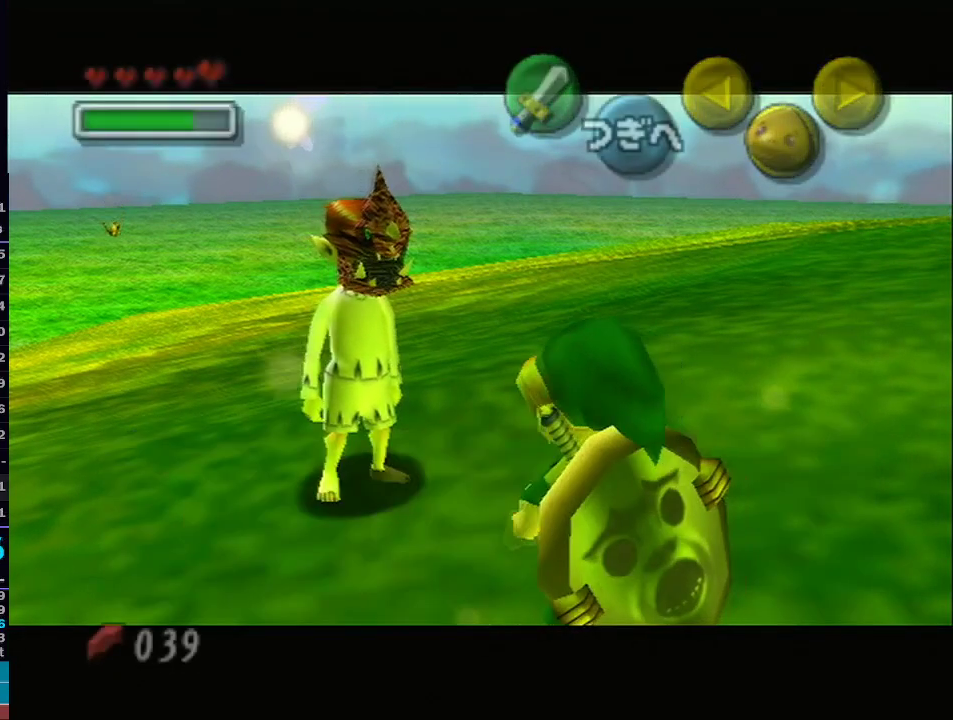
{"buttons": [], "left_stick": "center", "right_stick": "center", "events": [[33, "X", "up"], [100, "X", "down"], [200, "X", "up"], [267, "X", "down"], [383, "X", "up"]]}
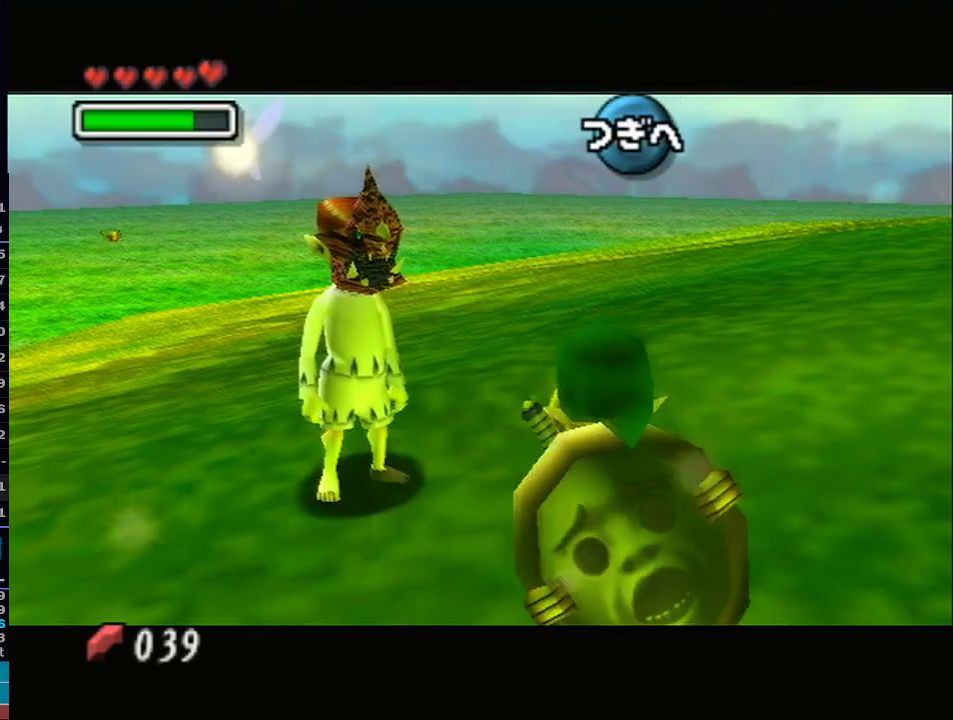
{"buttons": ["B"], "left_stick": "center", "right_stick": "center"}
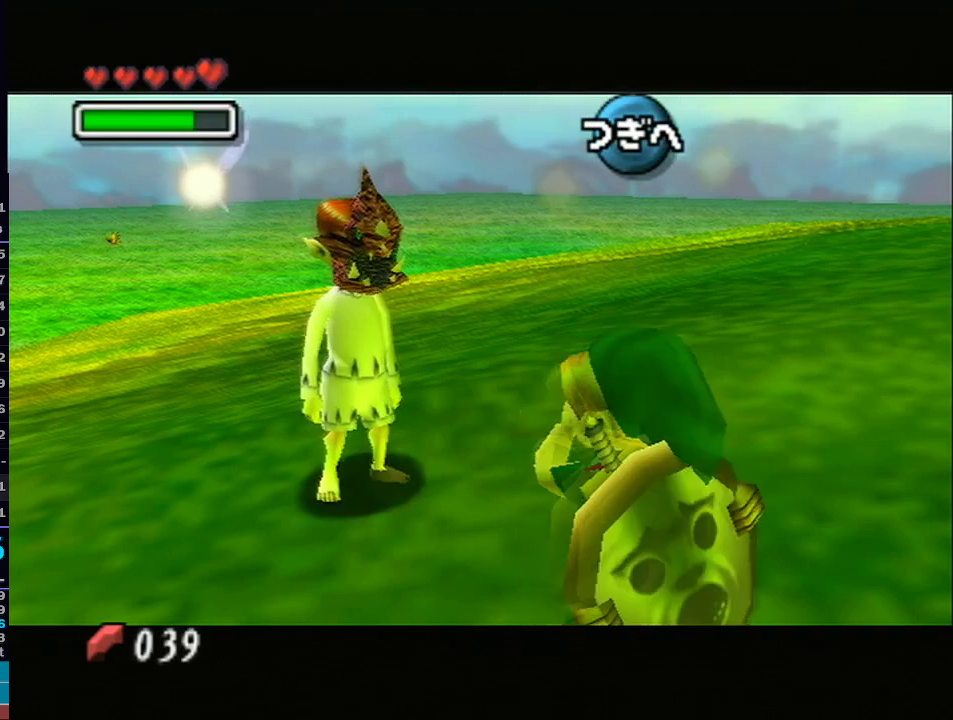
{"buttons": ["B"], "left_stick": "center", "right_stick": "center", "events": [[50, "A", "down"], [133, "A", "up"], [233, "A", "down"], [300, "A", "up"], [400, "A", "down"], [450, "A", "up"]]}
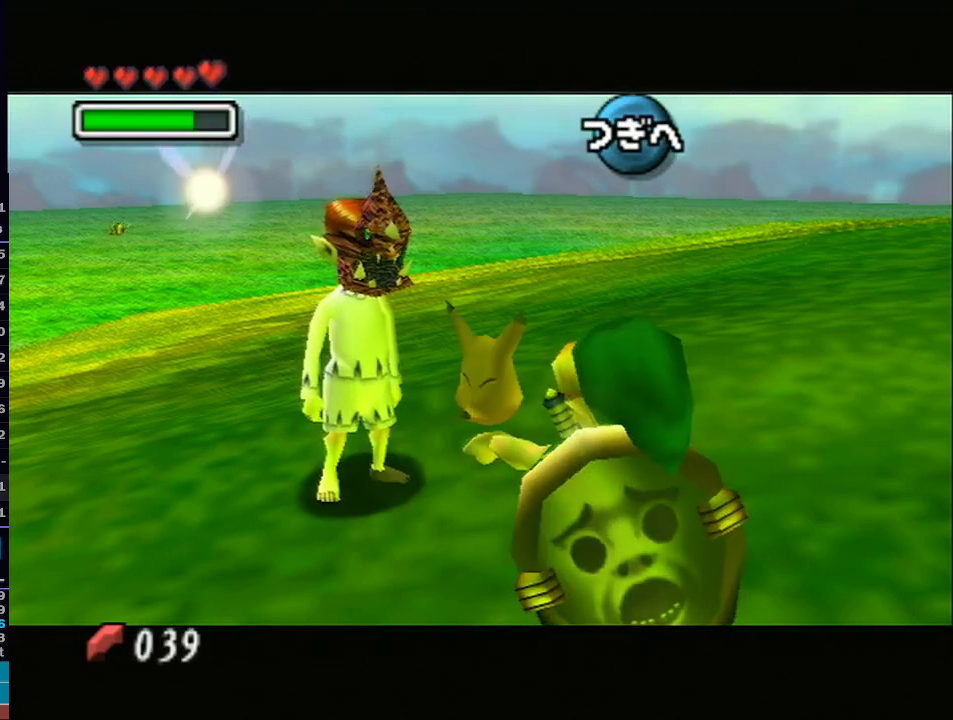
{"buttons": [], "left_stick": "center", "right_stick": "center"}
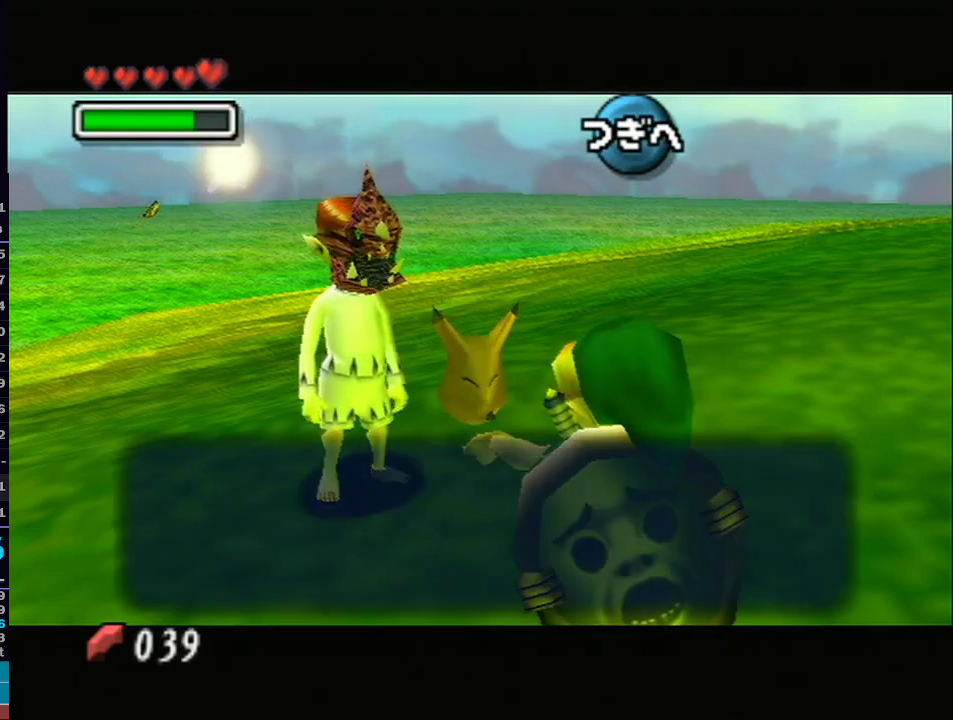
{"buttons": [], "left_stick": "center", "right_stick": "center", "events": [[17, "A", "down"], [67, "A", "up"], [167, "A", "down"], [233, "A", "up"], [317, "A", "down"], [383, "A", "up"]]}
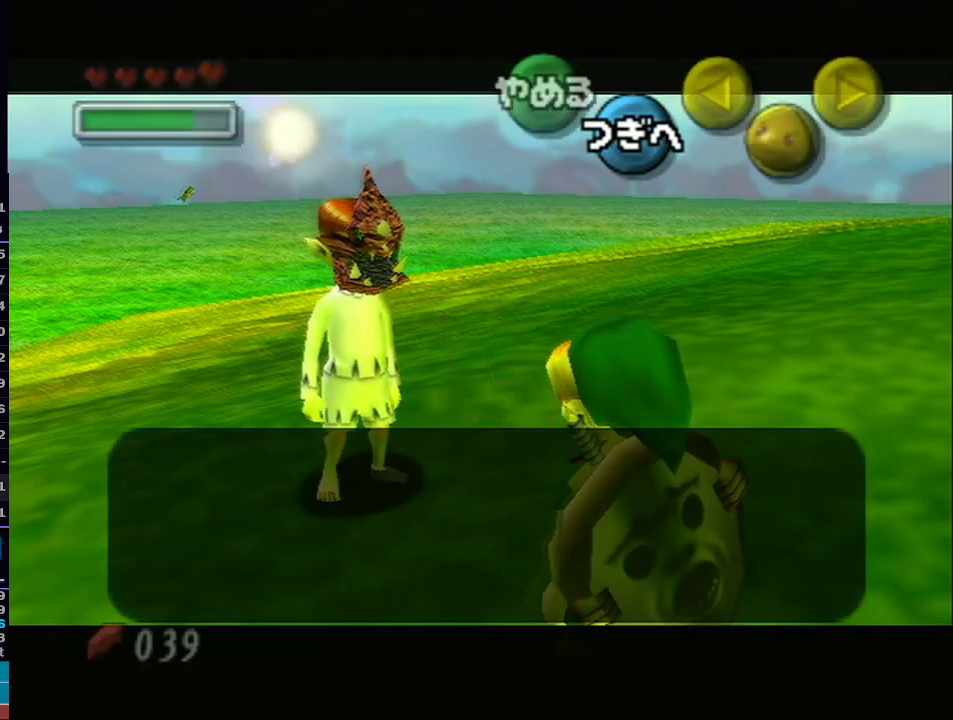
{"buttons": ["START"], "left_stick": "center", "right_stick": "center", "events": [[150, "START", "down"], [233, "START", "up"], [283, "START", "down"], [383, "START", "up"], [450, "START", "down"]]}
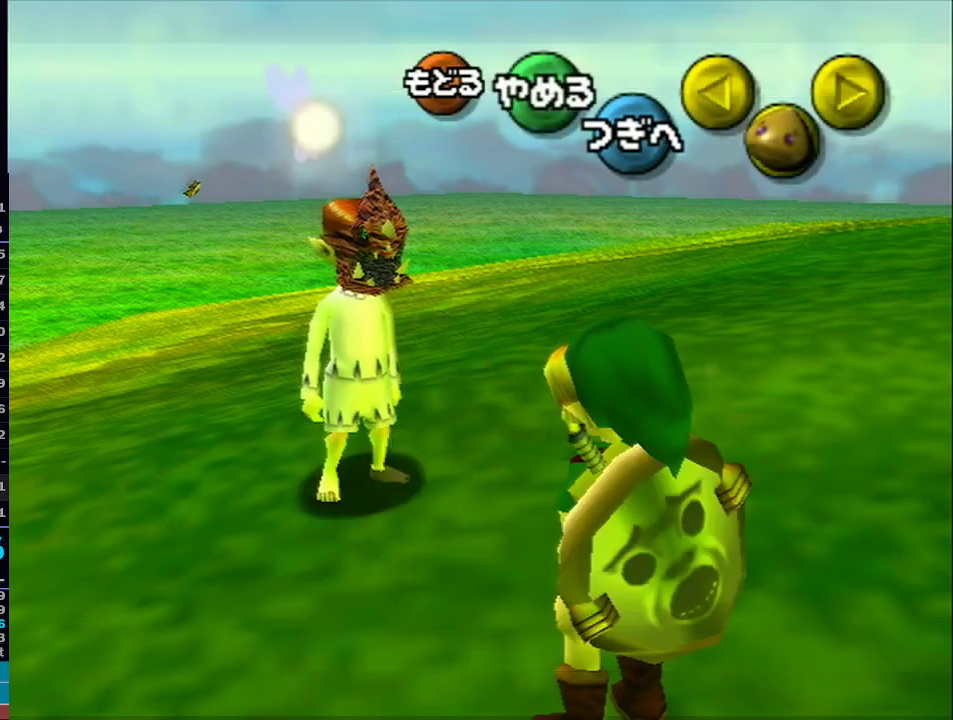
{"buttons": ["L1"], "left_stick": "center", "right_stick": "center", "events": [[33, "START", "up"], [483, "L1", "down"]]}
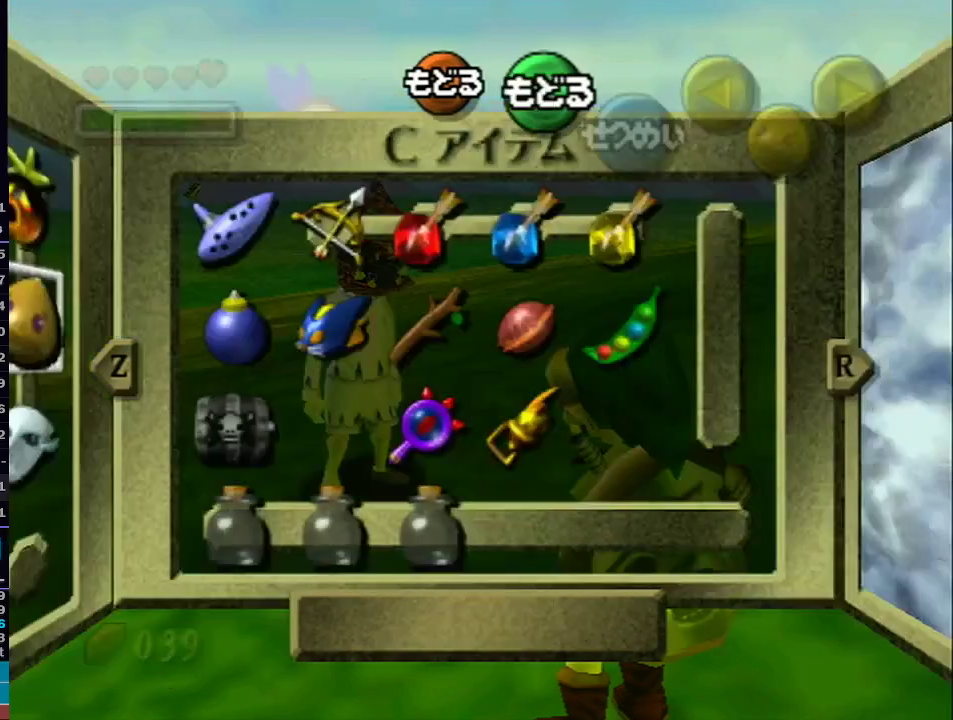
{"buttons": [], "left_stick": "down", "right_stick": "center", "events": [[133, "L1", "up"], [300, "left_stick", "down-left"], [383, "left_stick", "center"], [483, "left_stick", "down"]]}
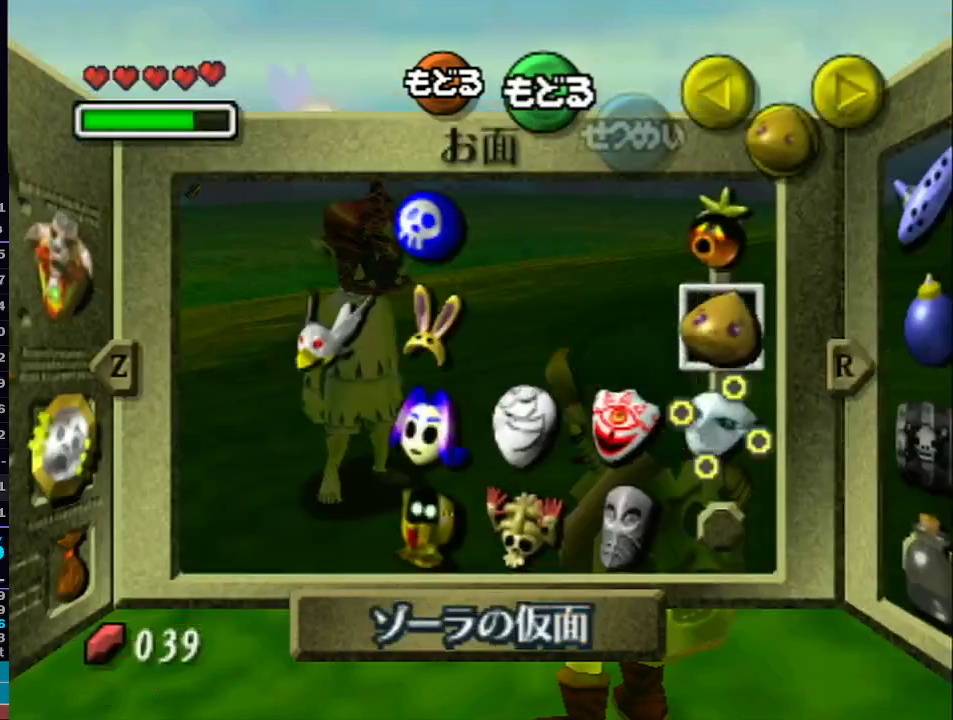
{"buttons": ["X"], "left_stick": "left", "right_stick": "center", "events": [[17, "Y", "down"], [100, "Y", "up"], [100, "left_stick", "center"], [383, "left_stick", "left"], [417, "X", "down"]]}
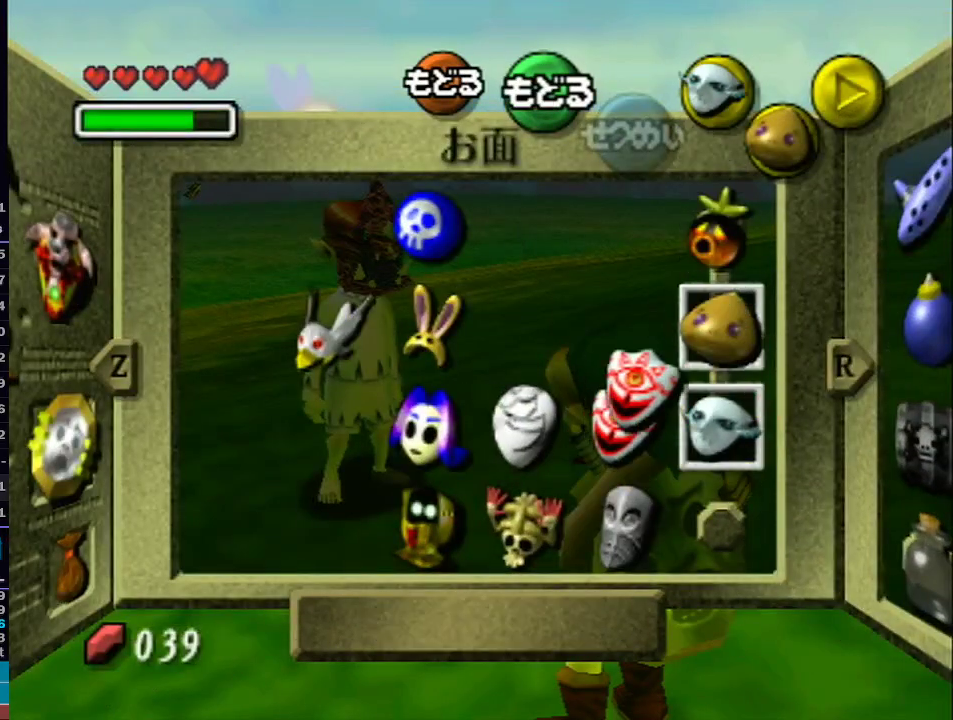
{"buttons": [], "left_stick": "center", "right_stick": "center", "events": [[17, "X", "up"], [50, "left_stick", "center"], [250, "left_stick", "left"], [317, "Z", "down"], [417, "Z", "up"], [417, "left_stick", "center"]]}
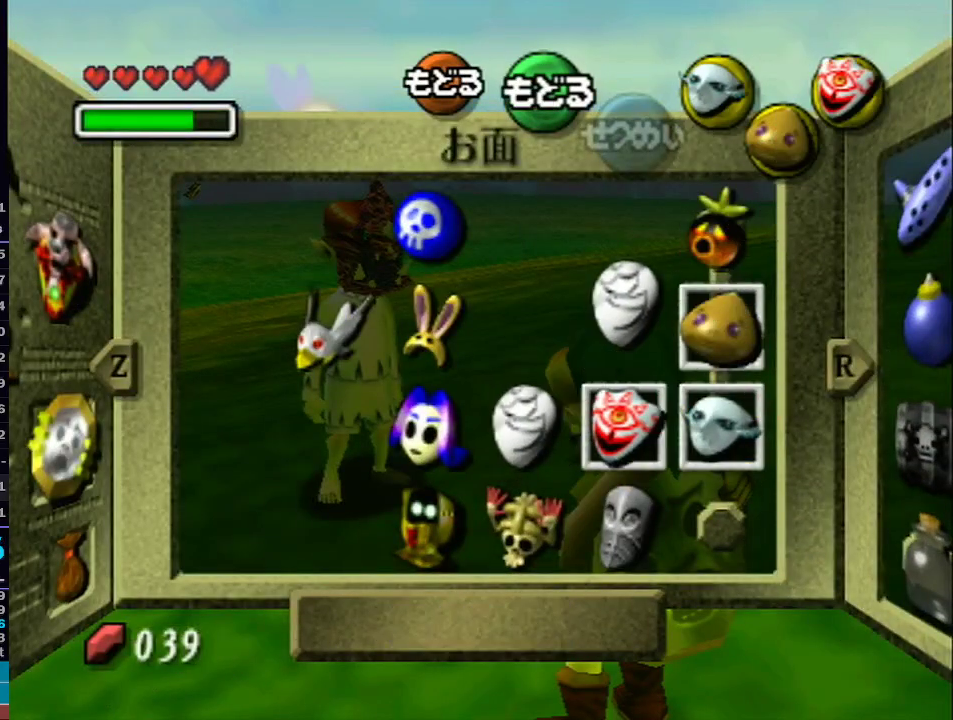
{"buttons": [], "left_stick": "center", "right_stick": "center", "events": [[317, "START", "down"], [400, "START", "up"]]}
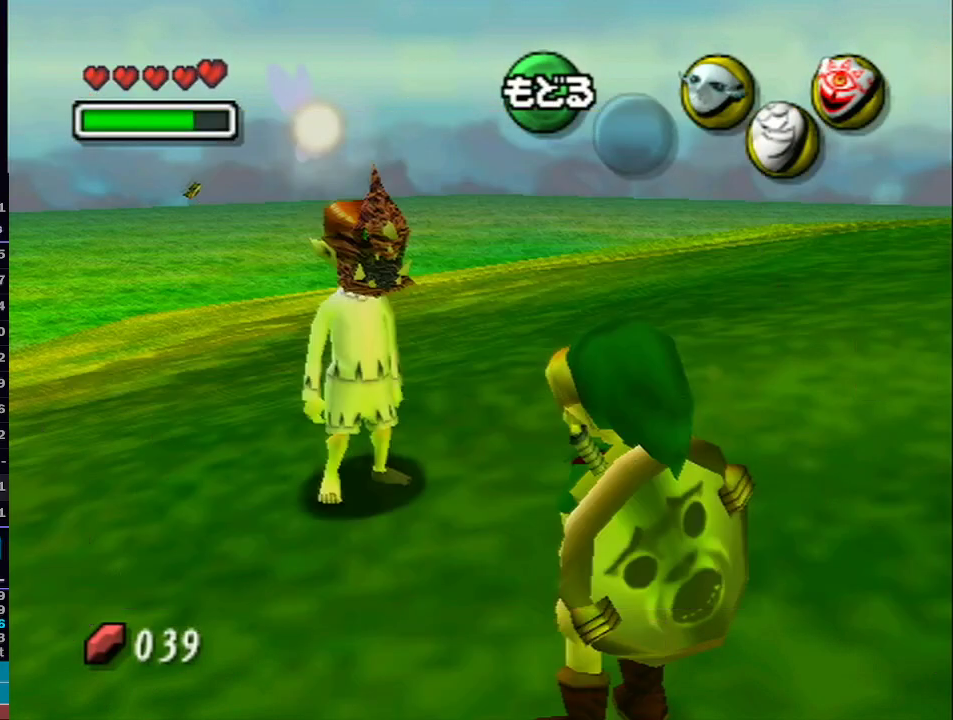
{"buttons": ["Z"], "left_stick": "center", "right_stick": "center", "events": [[200, "Z", "down"], [300, "Z", "up"], [383, "Z", "down"], [417, "Z", "up"], [483, "Z", "down"]]}
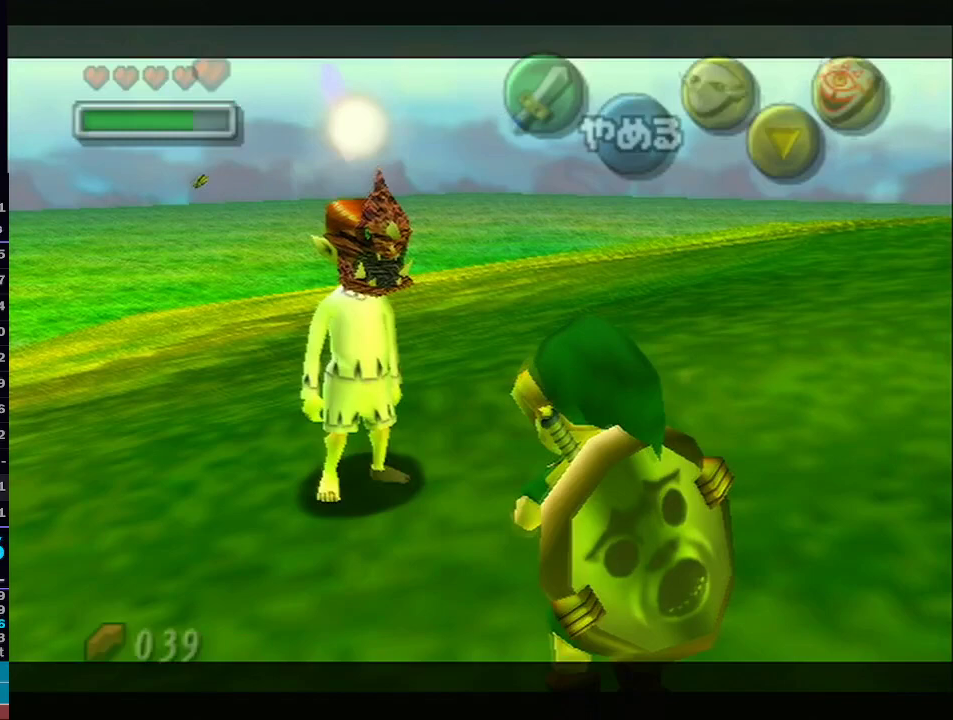
{"buttons": ["A"], "left_stick": "center", "right_stick": "center", "events": [[67, "Z", "up"], [450, "A", "down"]]}
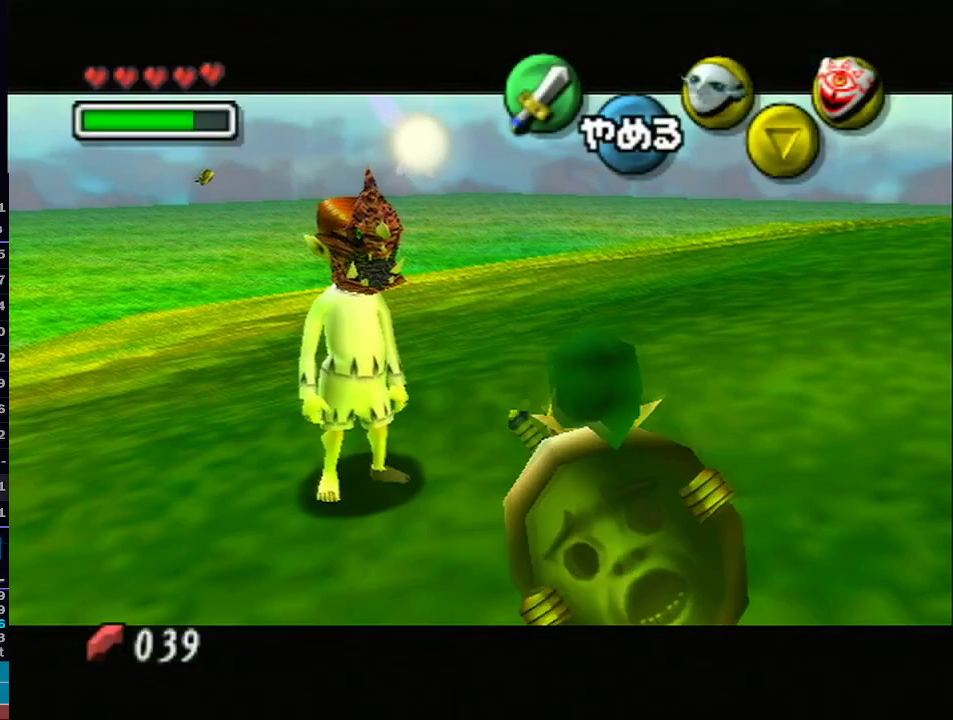
{"buttons": ["B"], "left_stick": "center", "right_stick": "center"}
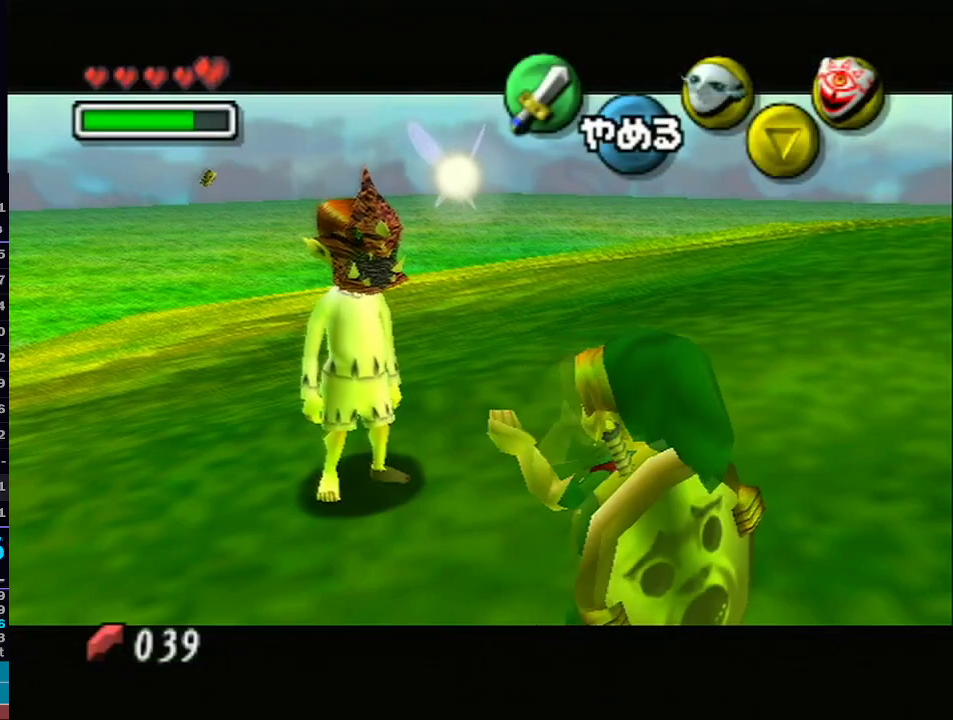
{"buttons": ["B"], "left_stick": "center", "right_stick": "center", "events": [[33, "A", "down"], [100, "A", "up"], [200, "A", "down"], [267, "A", "up"], [367, "A", "down"], [450, "A", "up"], [450, "R1", "down"], [483, "R1", "up"]]}
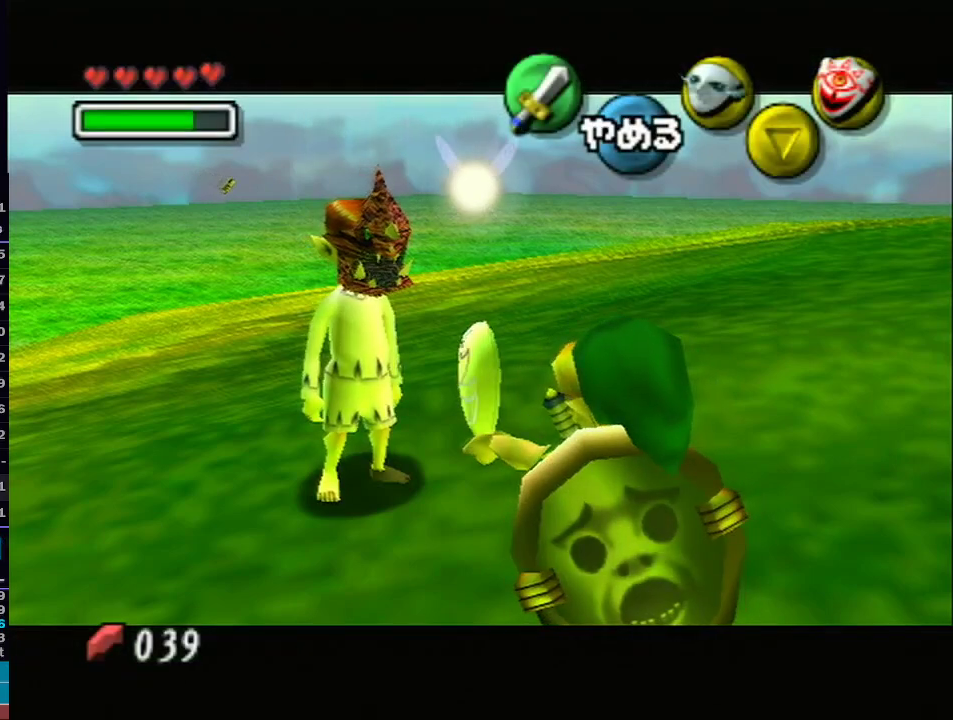
{"buttons": ["A", "B"], "left_stick": "center", "right_stick": "center", "events": [[17, "A", "down"], [67, "A", "up"], [133, "A", "down"], [217, "A", "up"], [317, "A", "down"], [383, "A", "up"], [483, "A", "down"]]}
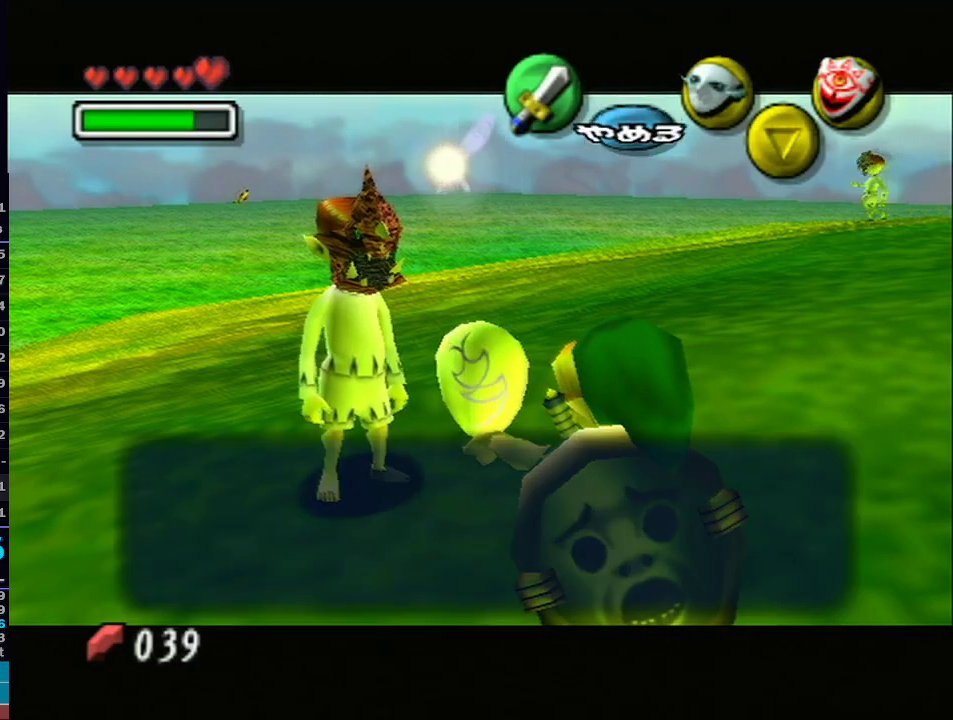
{"buttons": ["X"], "left_stick": "center", "right_stick": "center"}